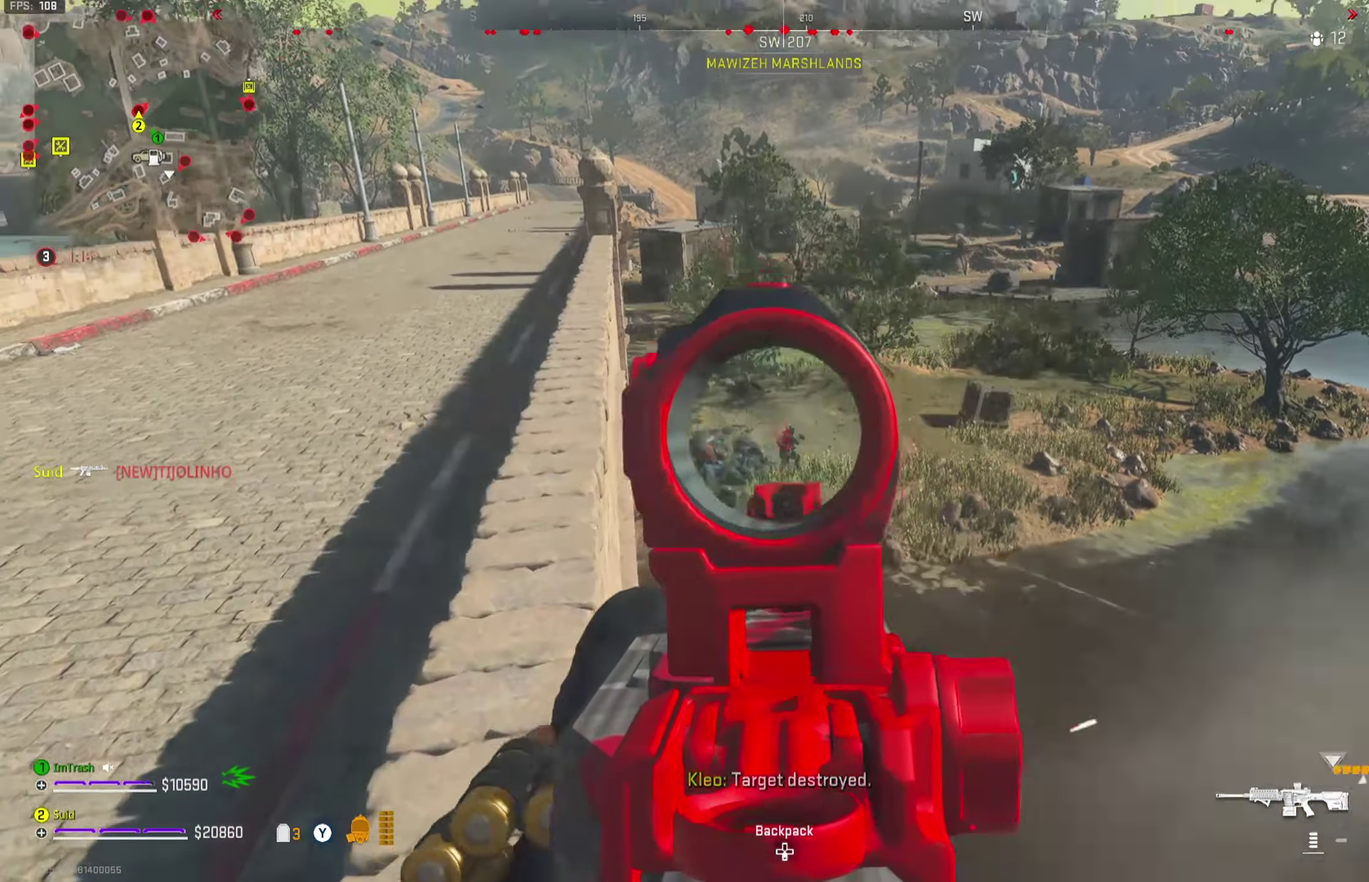
Gameplay with a controller (Xbox layout); each line is a JSON object with the inputs held at the frame after it (dt_ms = milliseconds from this image to that frame). "button_events" lists button changes between this image and that frame as [ms after this image, input, new state], when the widget could be followed in between (sticks are given only as held states).
{"dt_ms": 701, "buttons": ["L2", "R2"], "left_stick": "up", "right_stick": "down-left", "button_events": []}
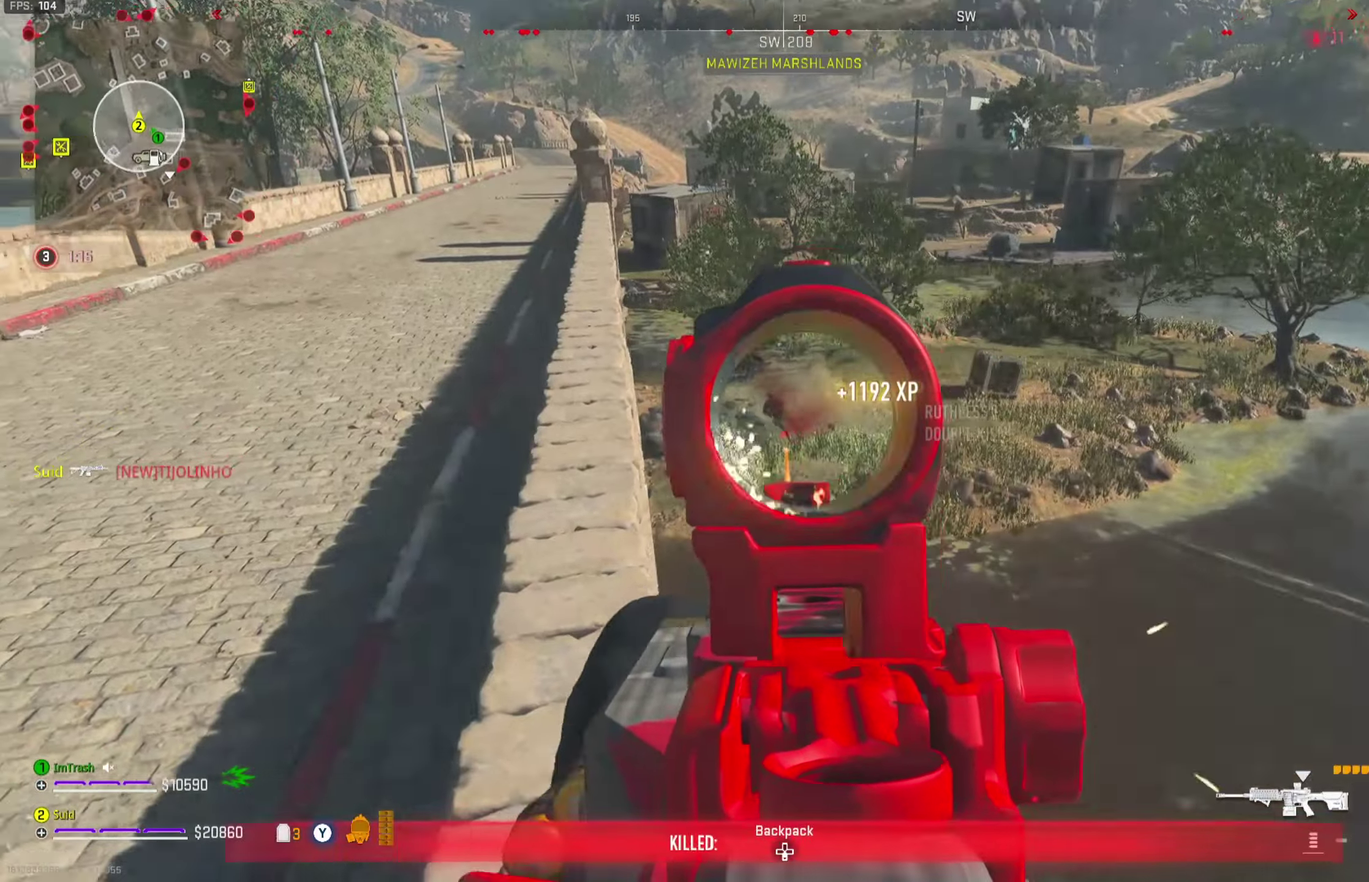
{"dt_ms": 700, "buttons": ["Y", "L3"], "left_stick": "up-left", "right_stick": "center"}
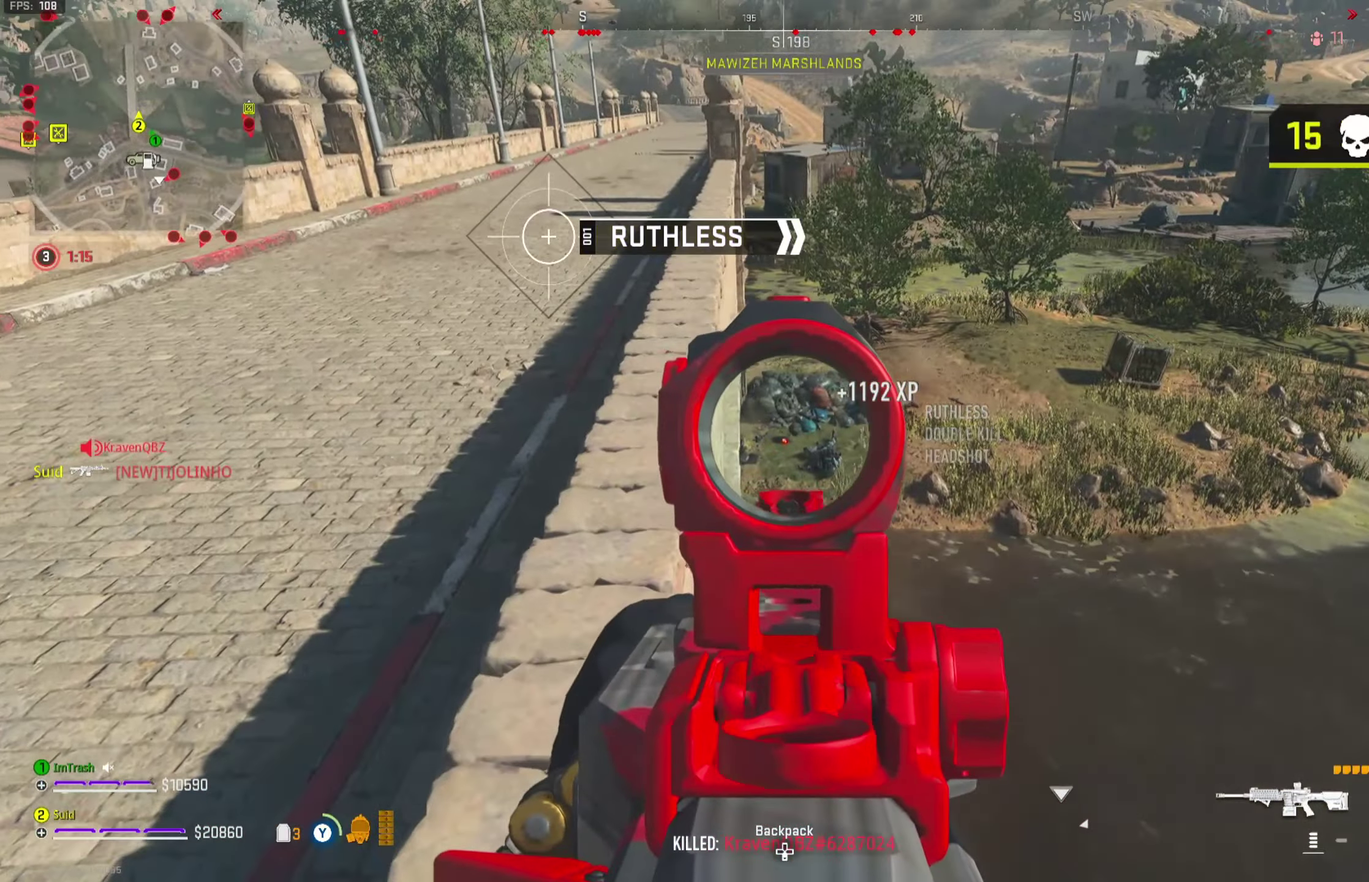
{"dt_ms": 351, "buttons": ["L3"], "left_stick": "up-left", "right_stick": "center", "button_events": [[17, "Y", "up"]]}
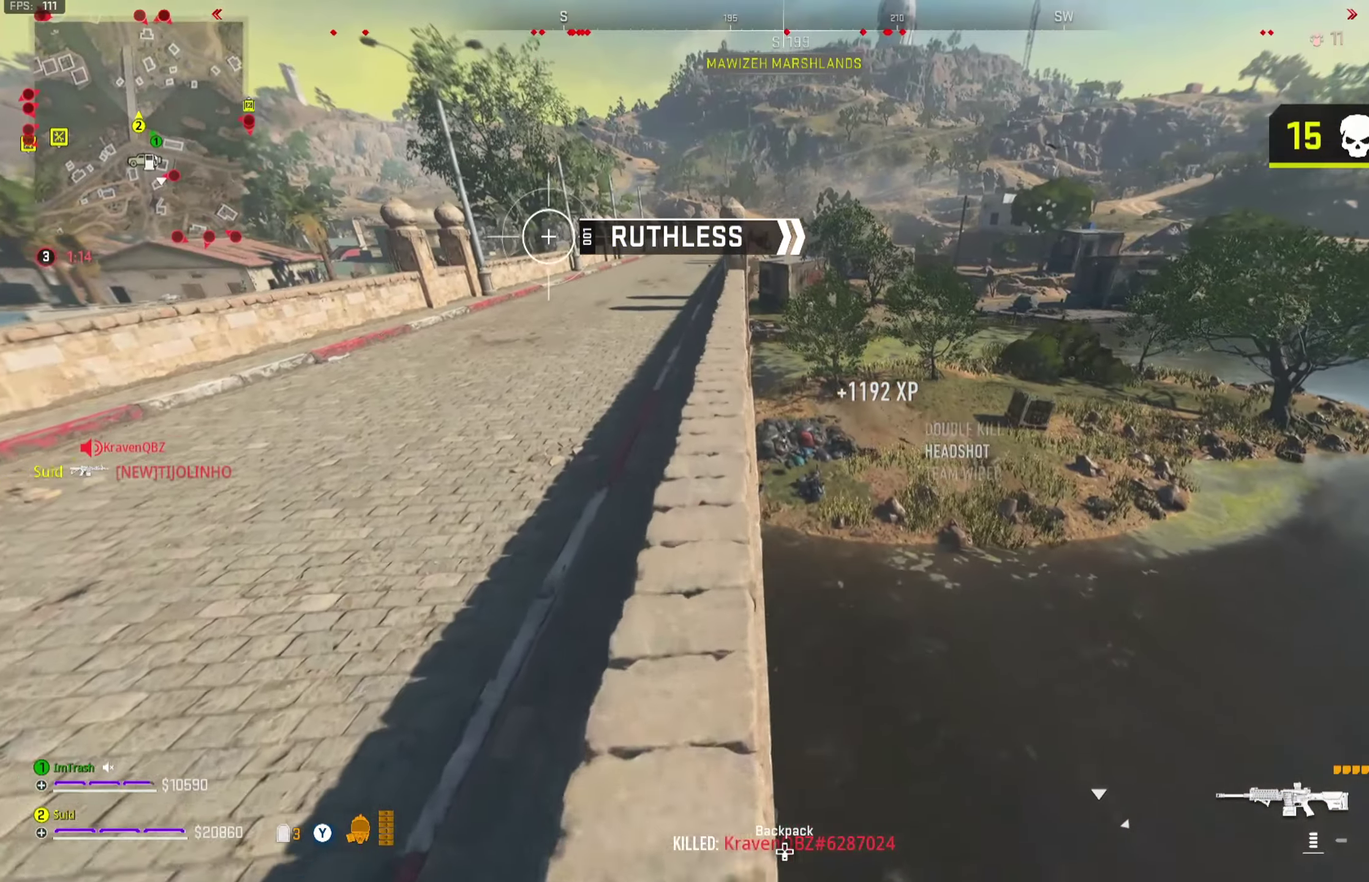
{"dt_ms": 350, "buttons": ["L3"], "left_stick": "up-left", "right_stick": "center", "button_events": []}
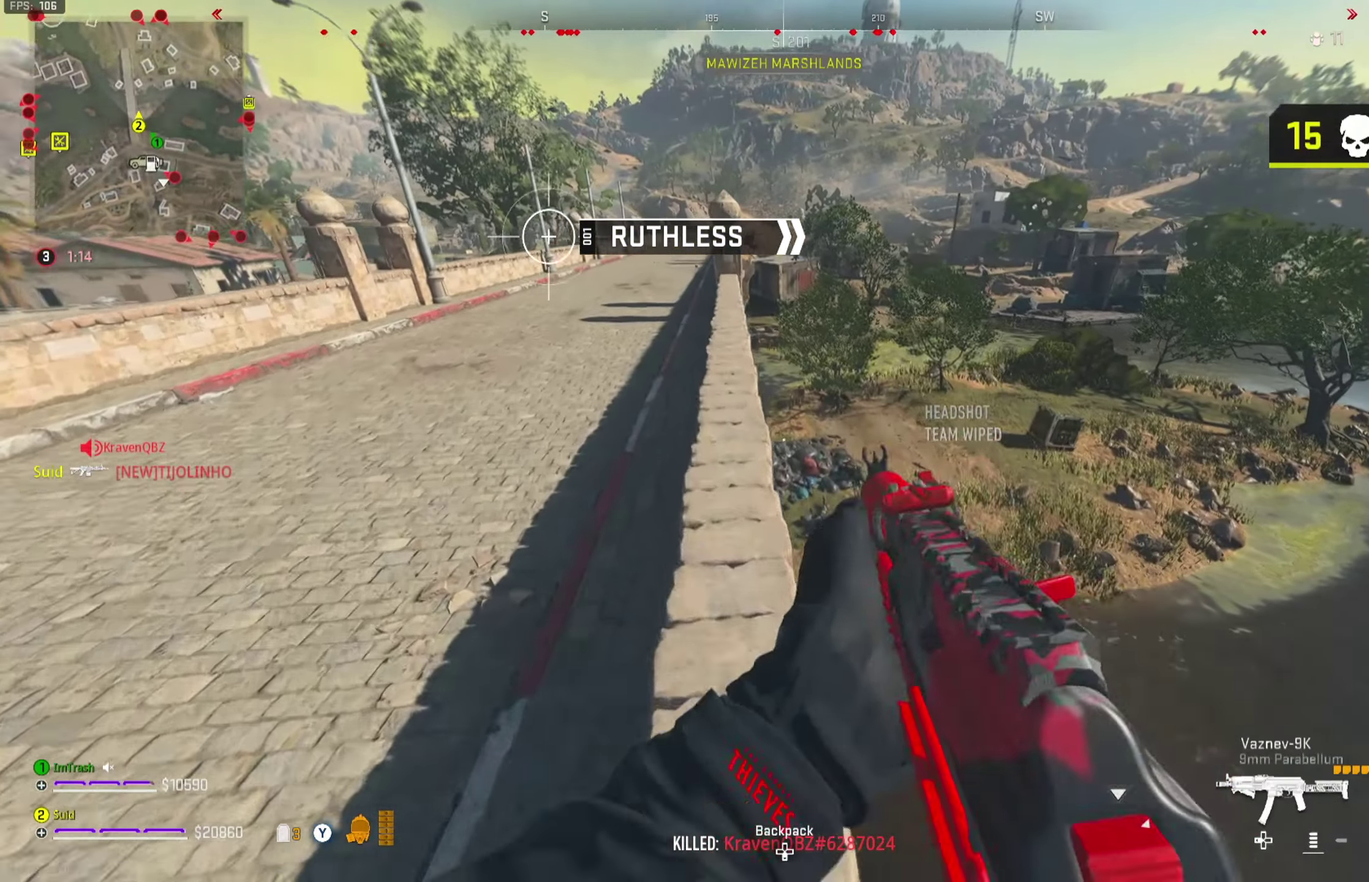
{"dt_ms": 801, "buttons": [], "left_stick": "up", "right_stick": "down-right"}
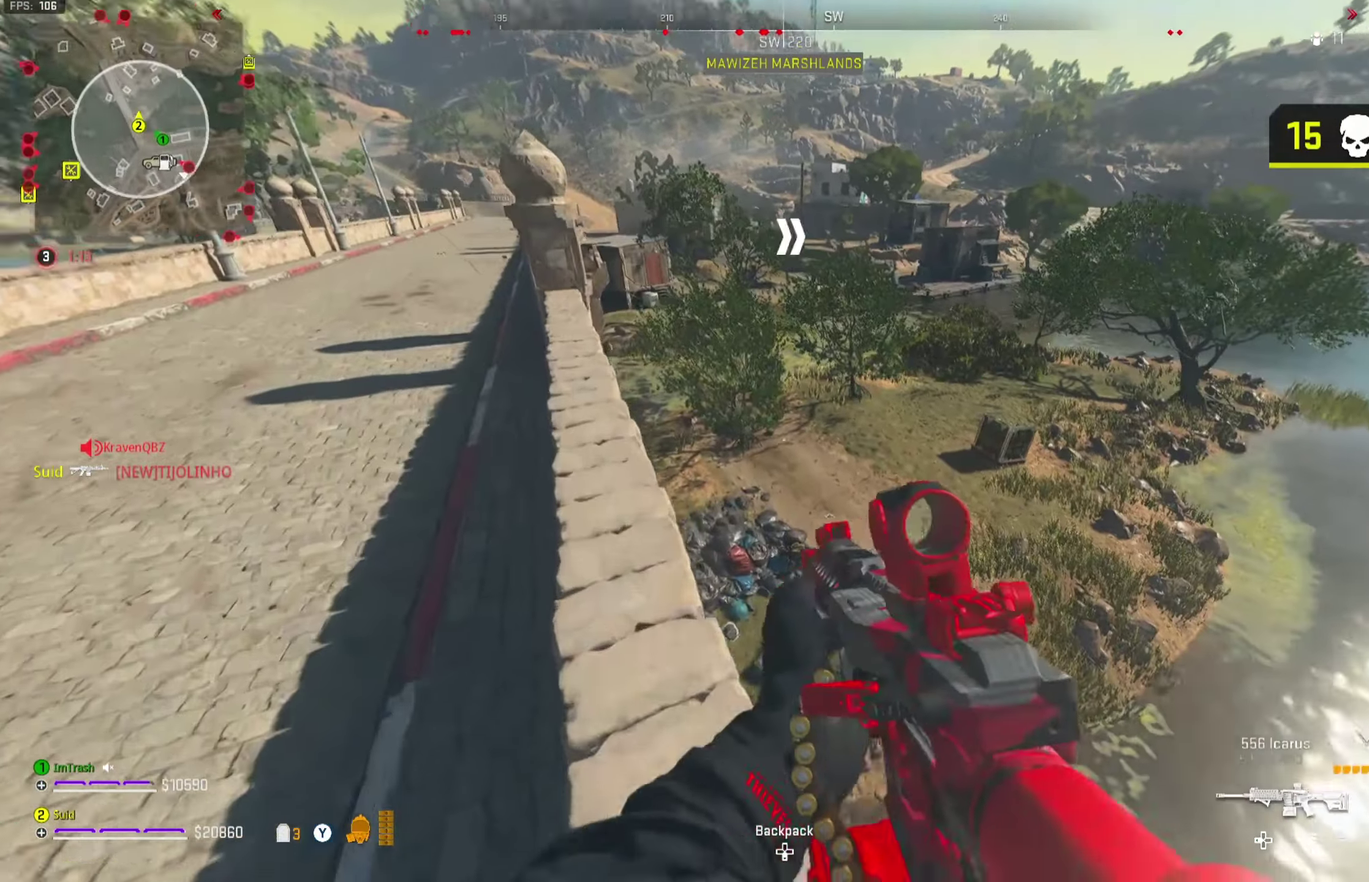
{"dt_ms": 334, "buttons": [], "left_stick": "up", "right_stick": "down-right", "button_events": []}
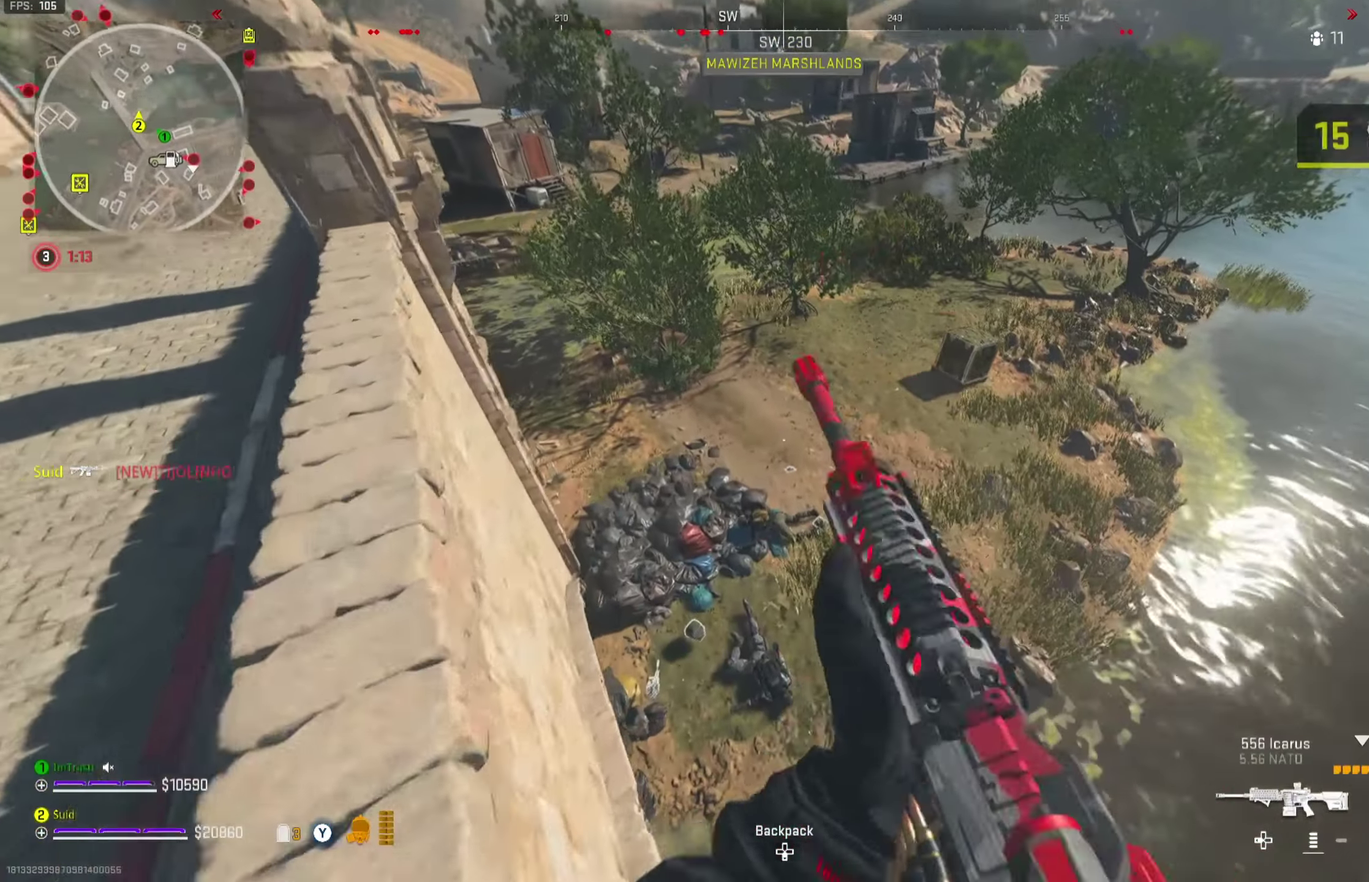
{"dt_ms": 467, "buttons": [], "left_stick": "left", "right_stick": "center", "button_events": []}
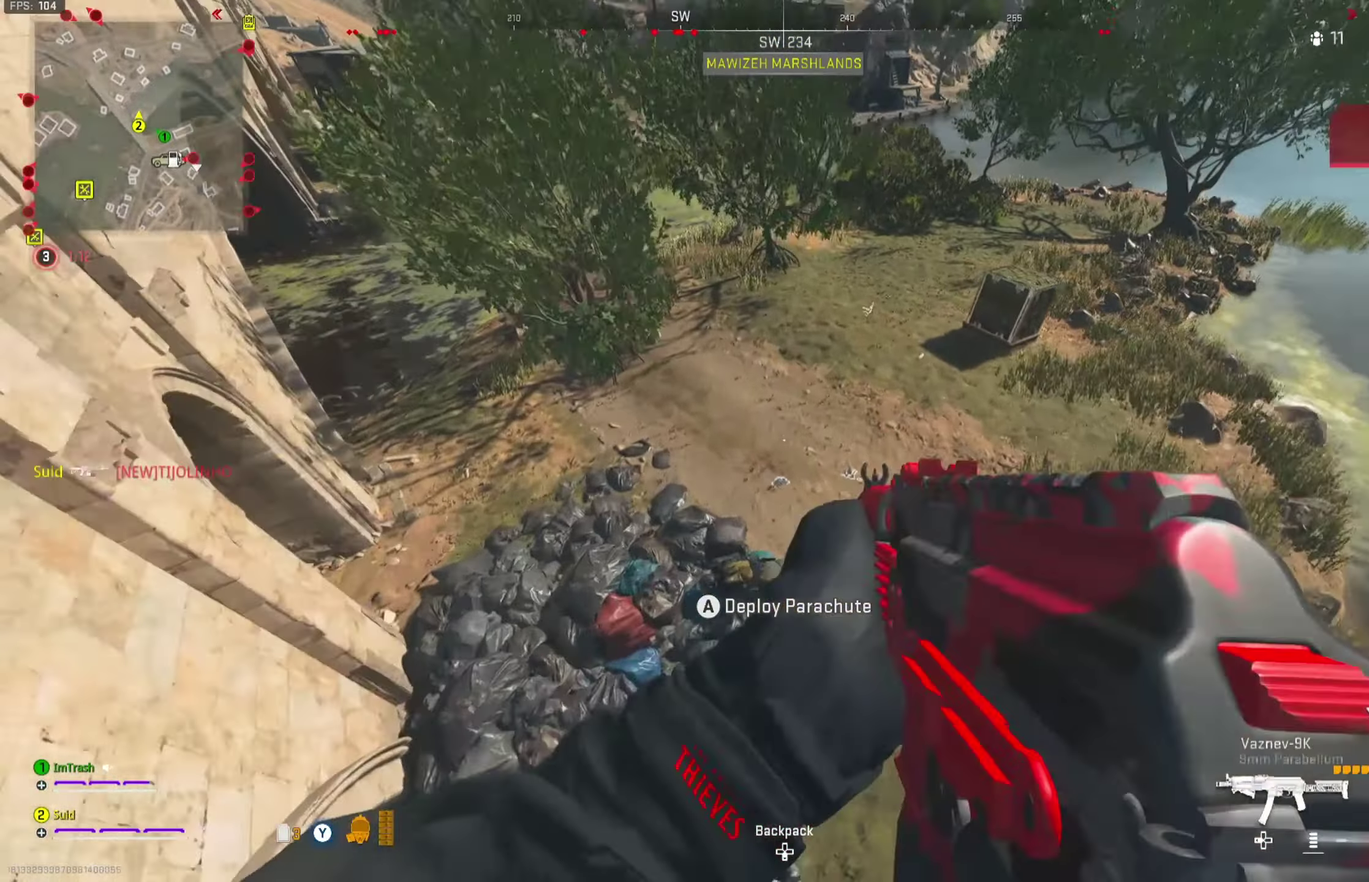
{"dt_ms": 700, "buttons": [], "left_stick": "center", "right_stick": "right", "button_events": [[83, "Y", "down"], [150, "Y", "up"], [233, "Y", "down"], [300, "Y", "up"]]}
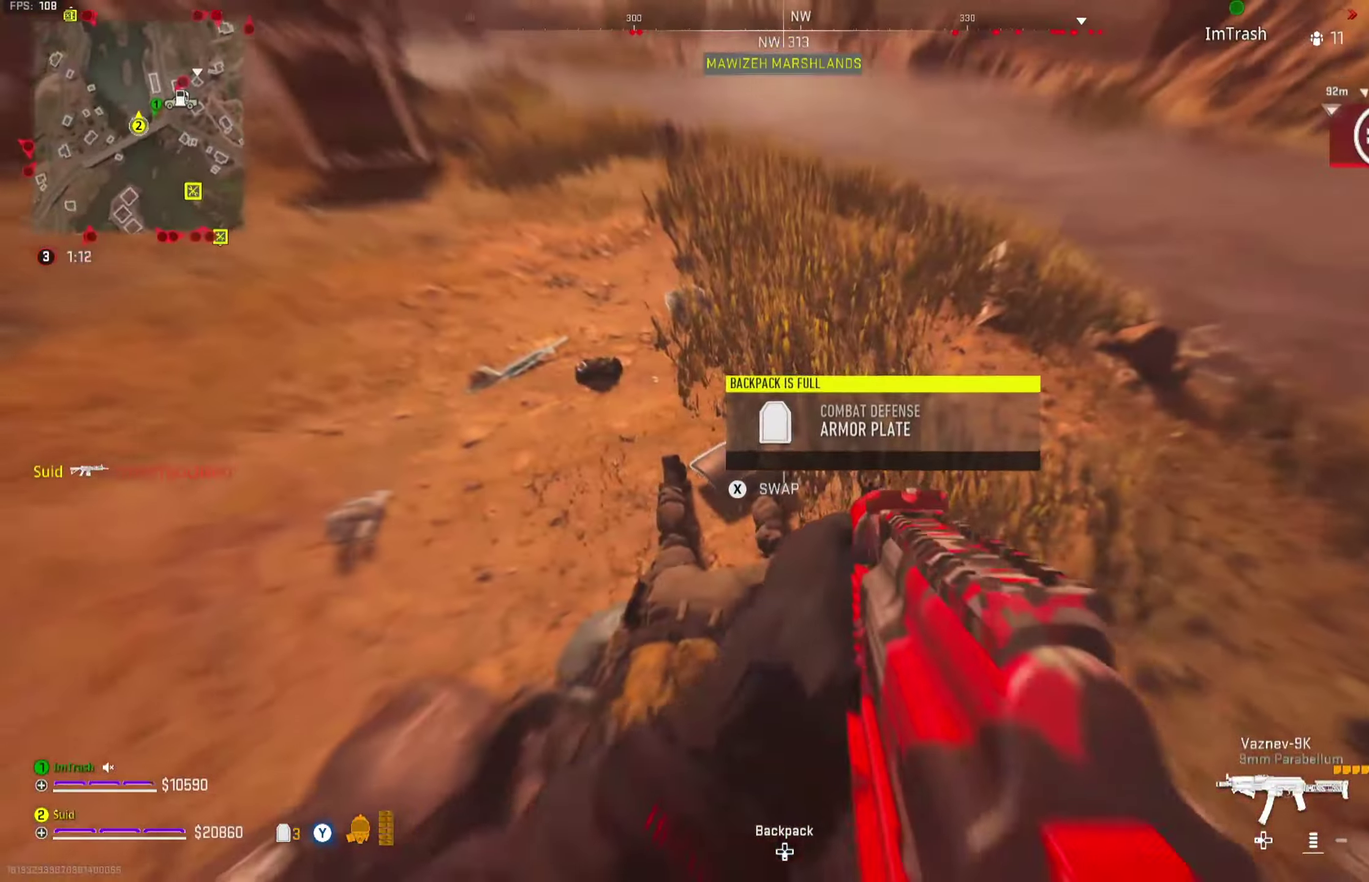
{"dt_ms": 334, "buttons": ["L3"], "left_stick": "up-right", "right_stick": "up-right"}
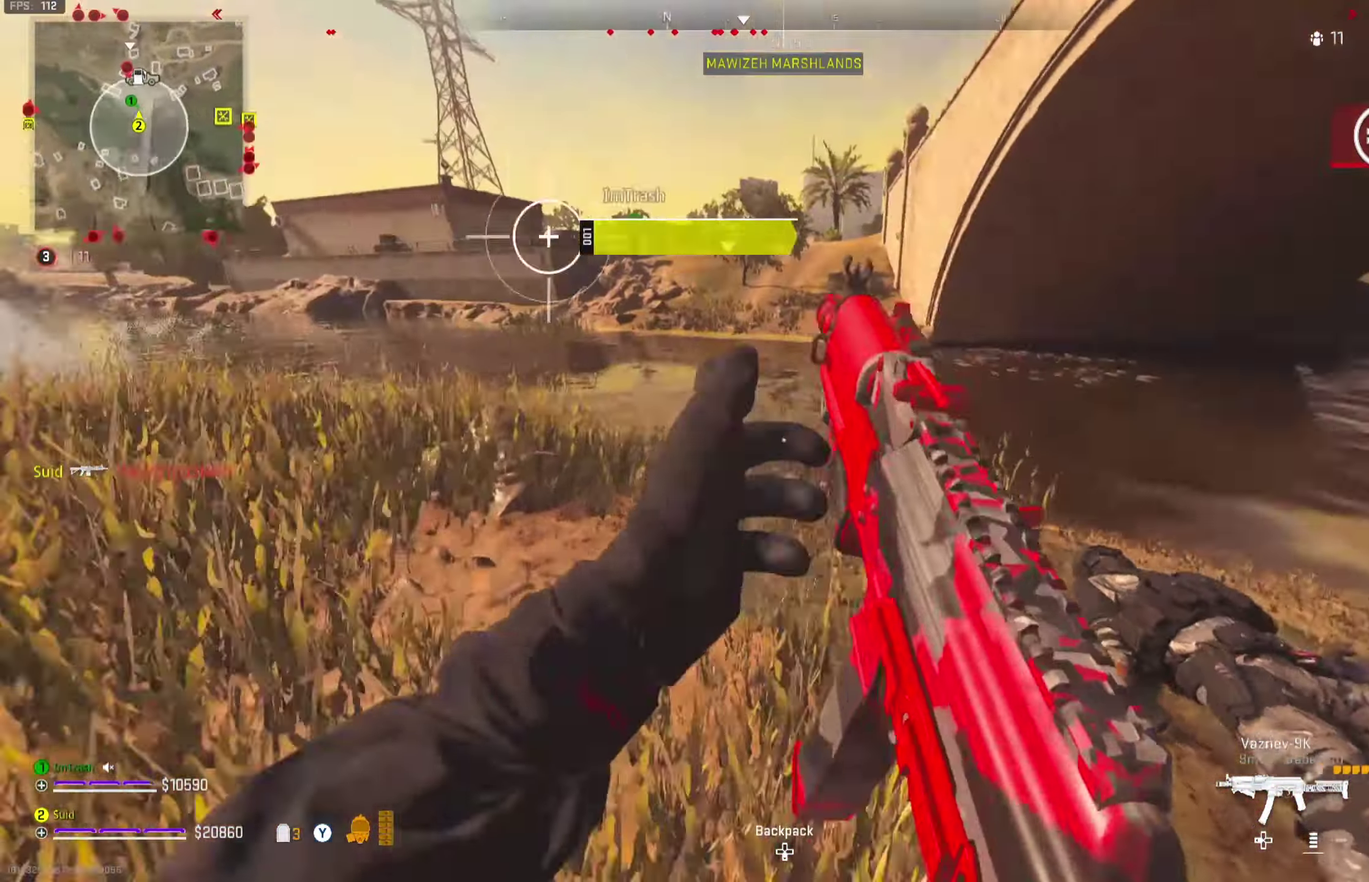
{"dt_ms": 451, "buttons": [], "left_stick": "up", "right_stick": "center"}
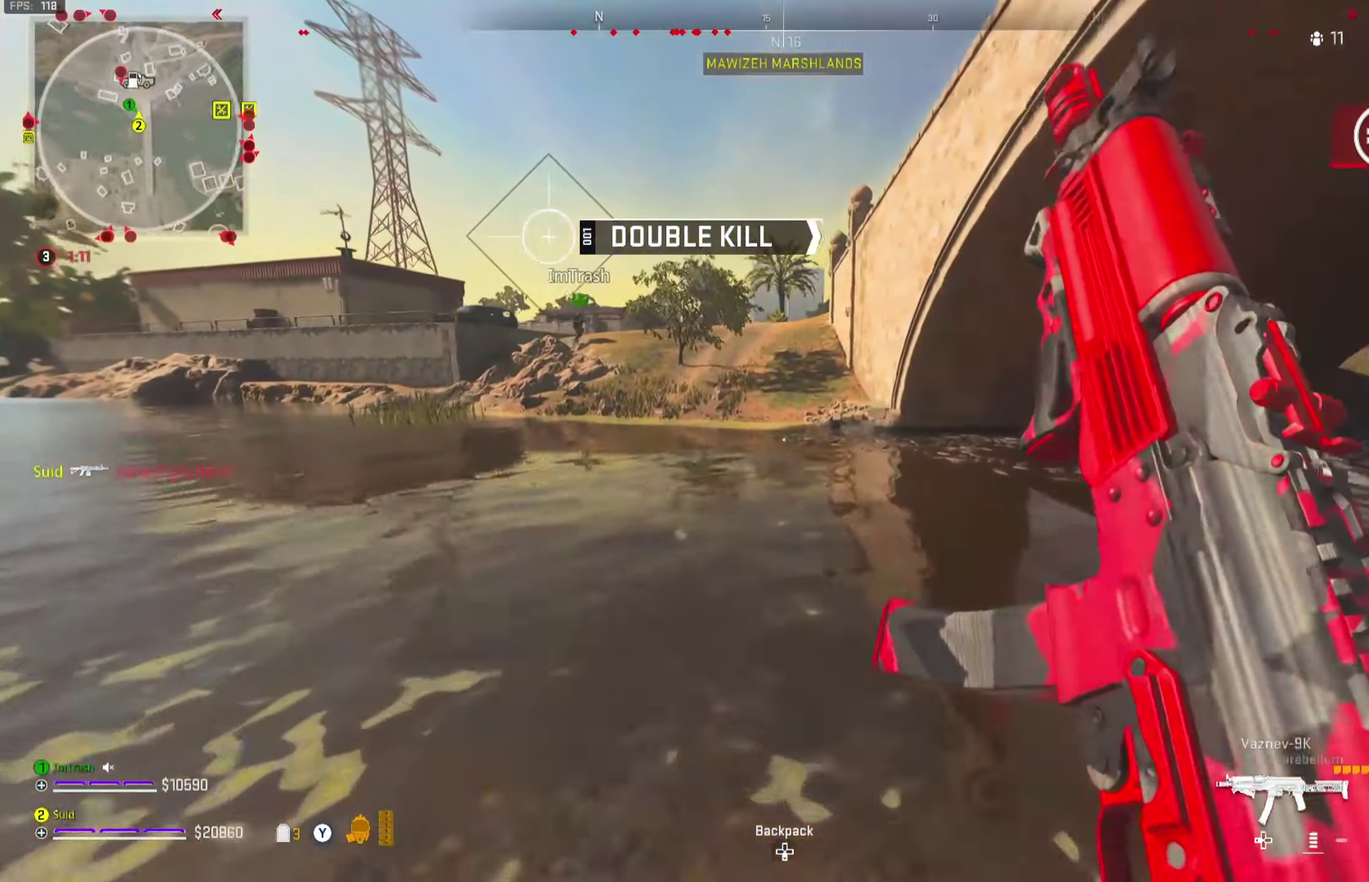
{"dt_ms": 701, "buttons": ["L3"], "left_stick": "up", "right_stick": "center"}
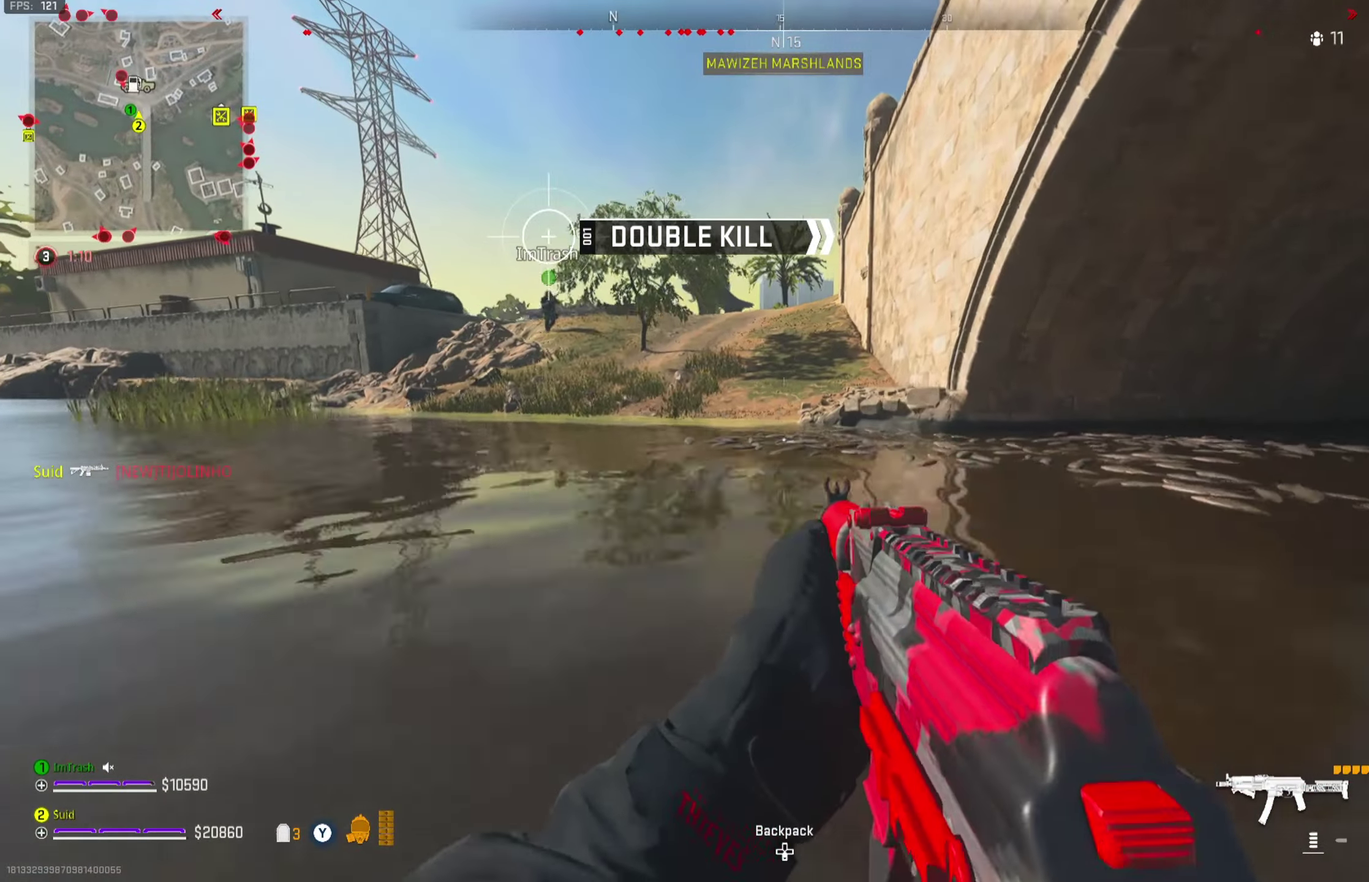
{"dt_ms": 350, "buttons": ["L3"], "left_stick": "up", "right_stick": "center", "button_events": []}
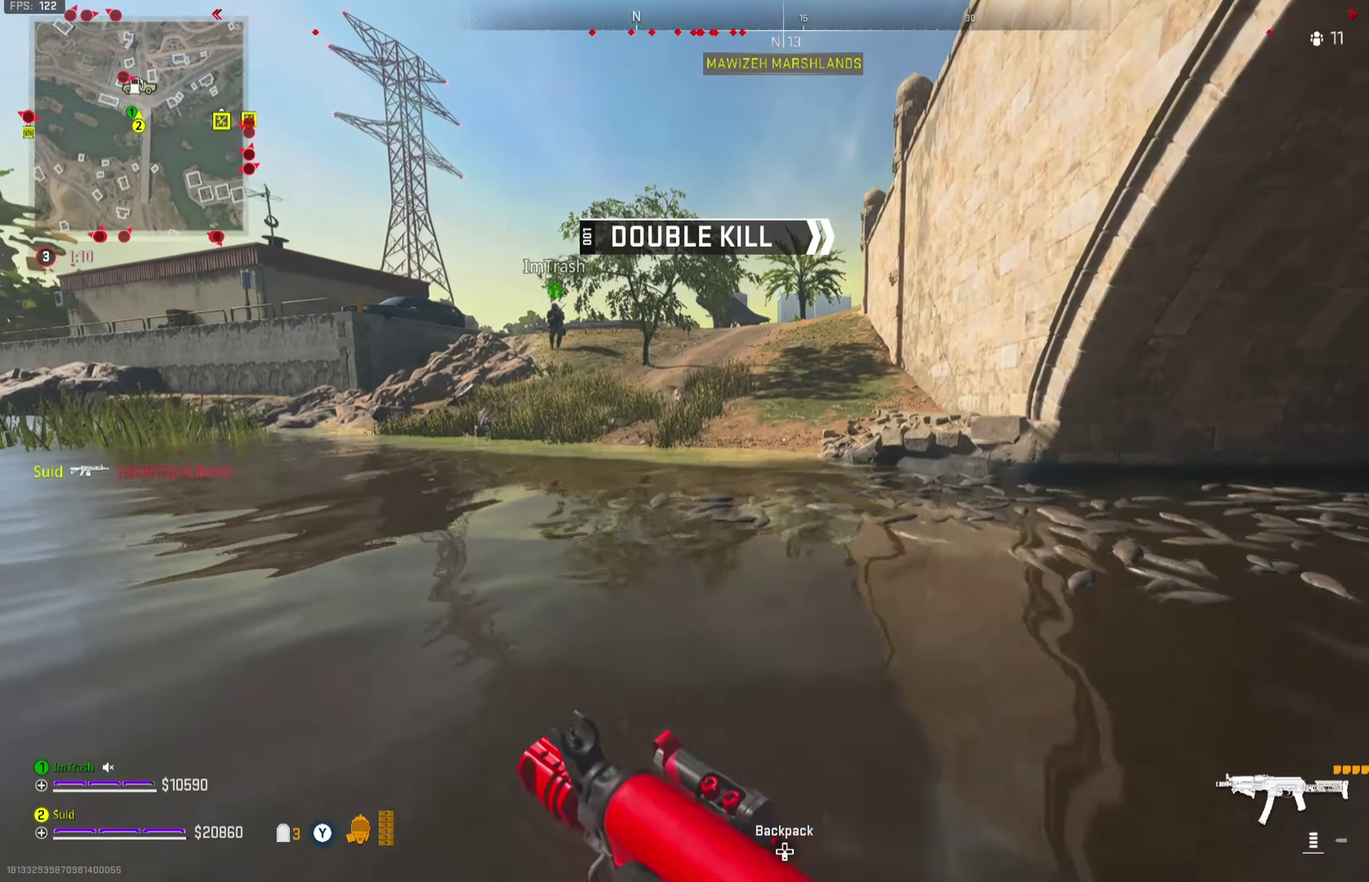
{"dt_ms": 450, "buttons": [], "left_stick": "up", "right_stick": "center"}
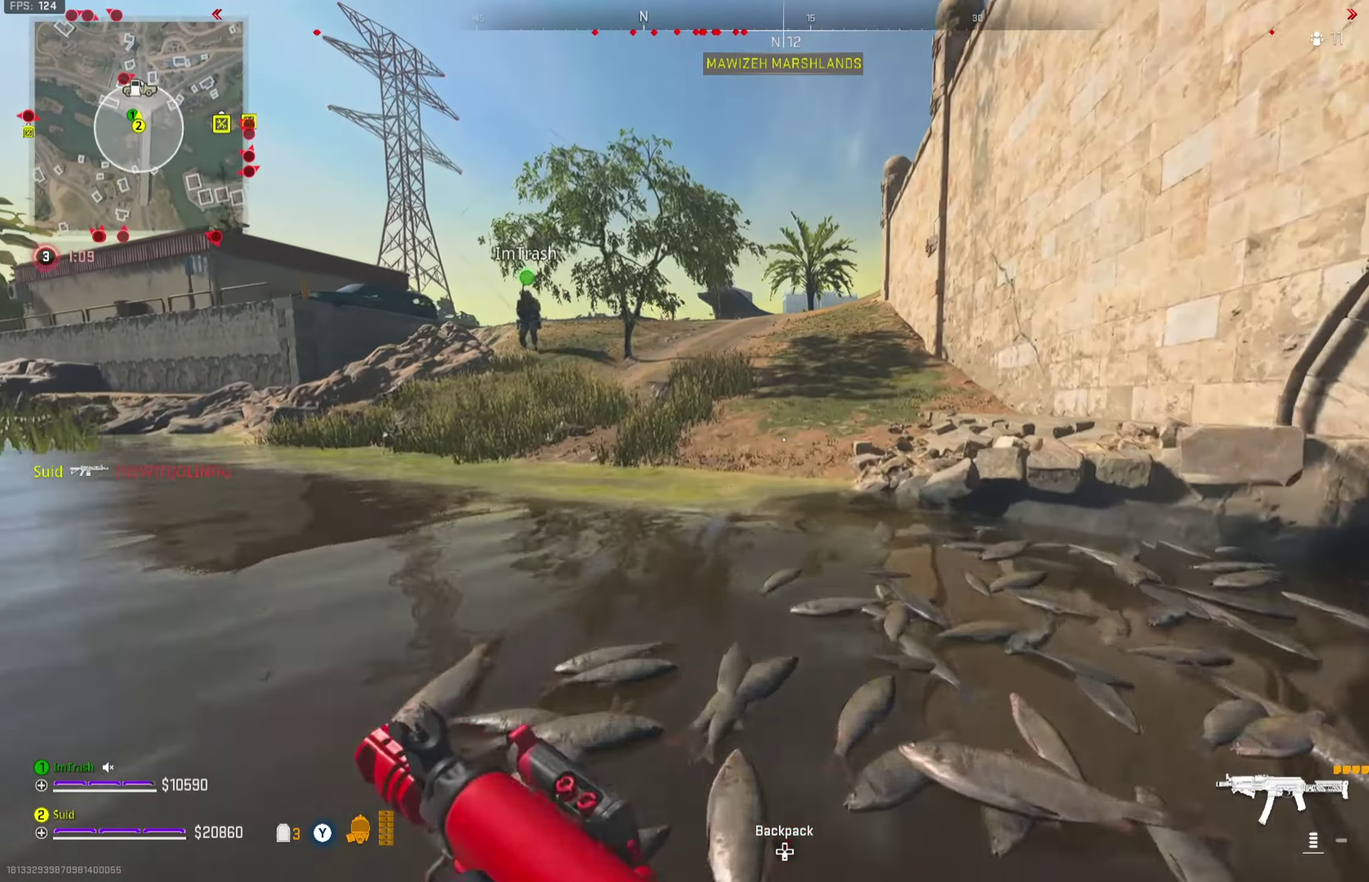
{"dt_ms": 701, "buttons": ["L3"], "left_stick": "up", "right_stick": "center"}
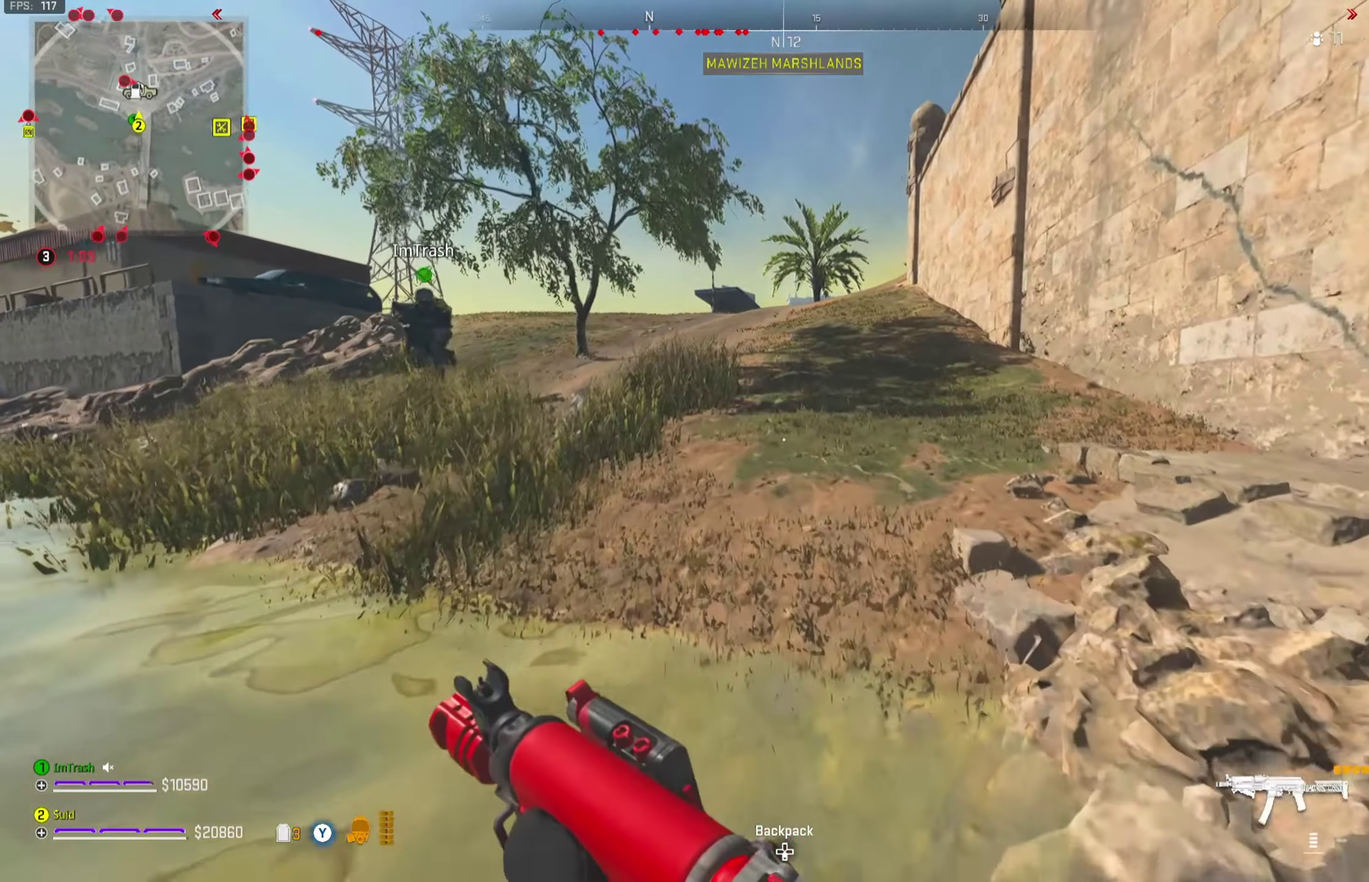
{"dt_ms": 350, "buttons": [], "left_stick": "up", "right_stick": "center"}
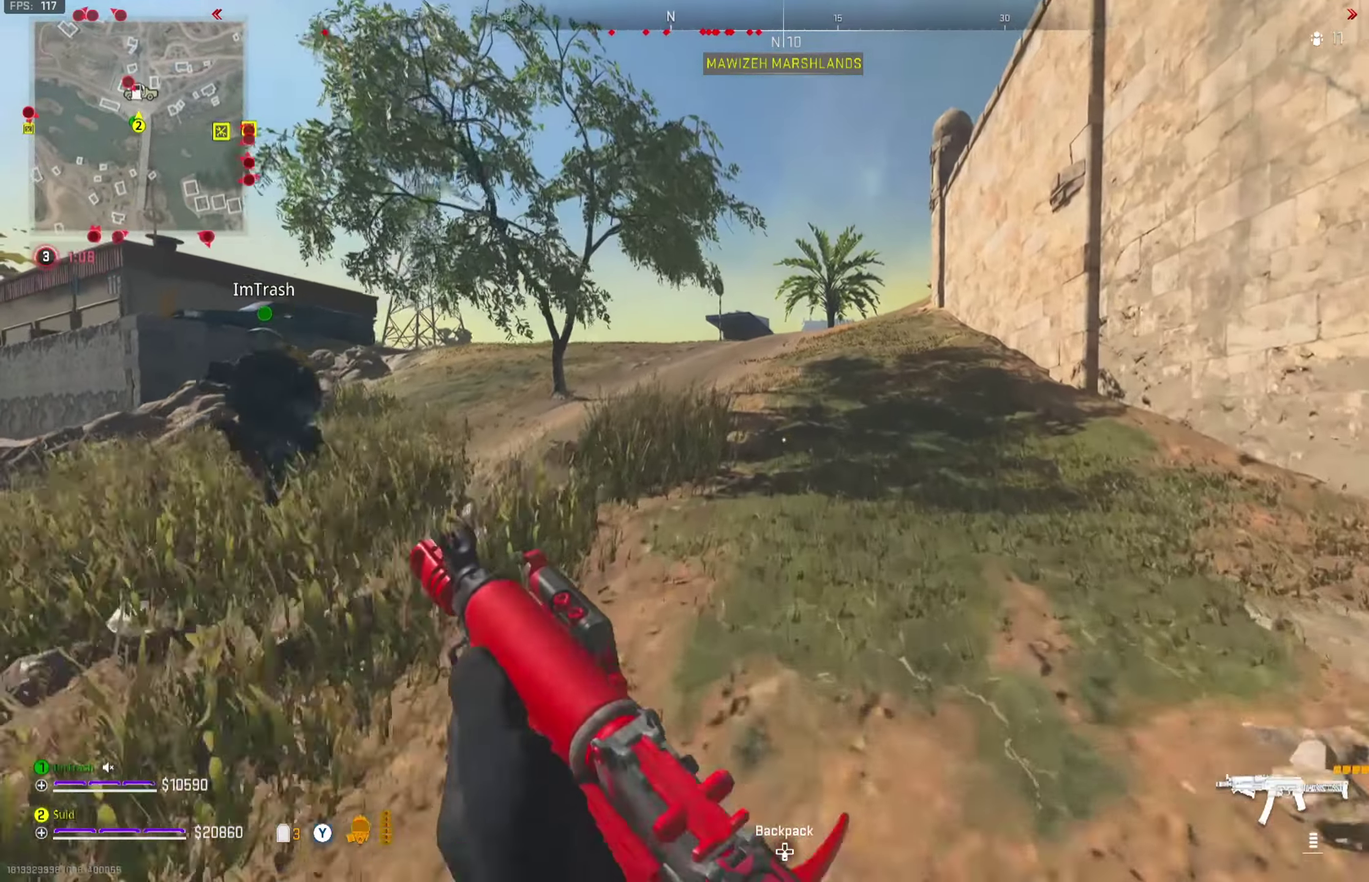
{"dt_ms": 451, "buttons": ["L3"], "left_stick": "up", "right_stick": "center"}
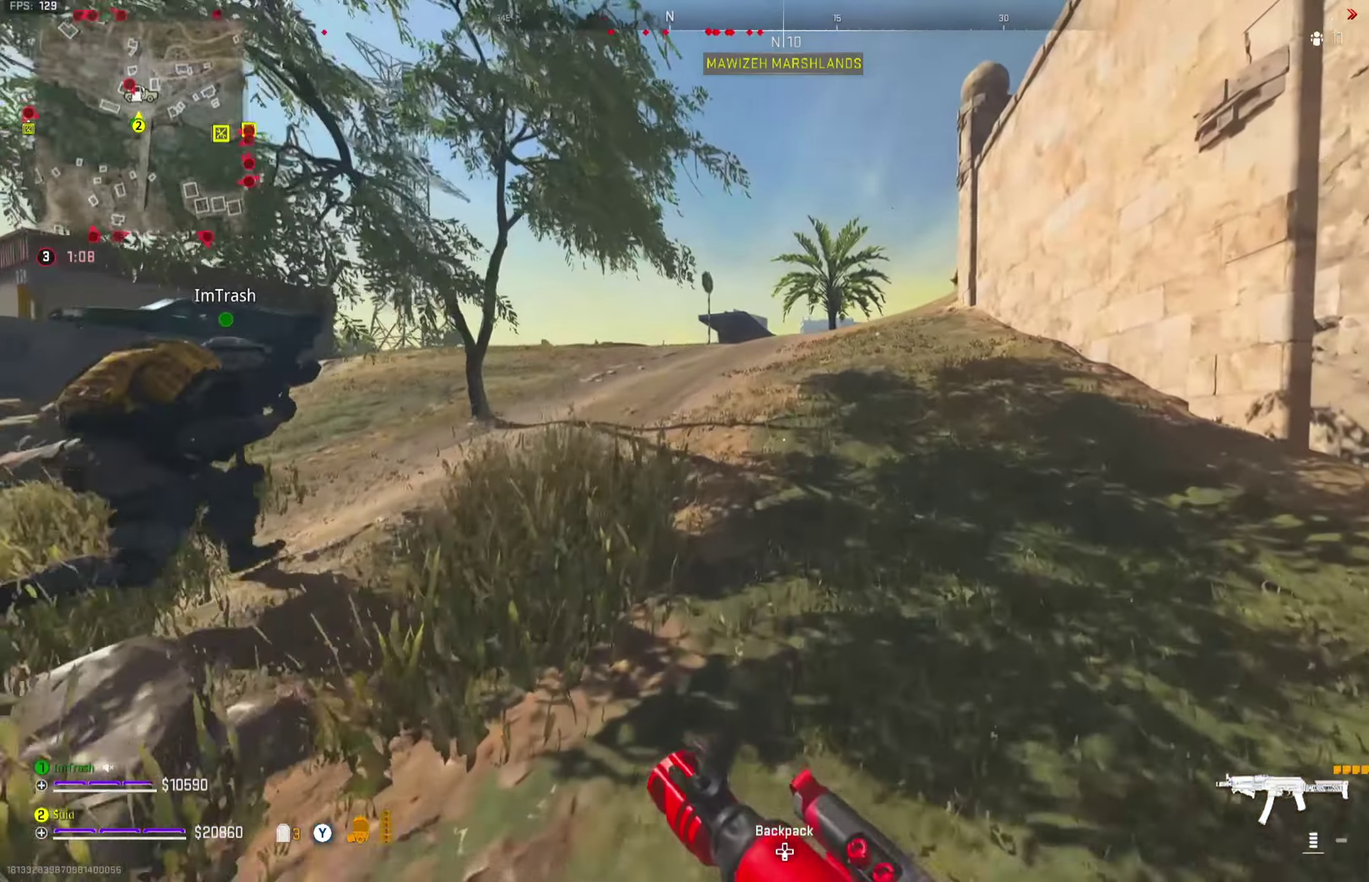
{"dt_ms": 701, "buttons": [], "left_stick": "up", "right_stick": "center"}
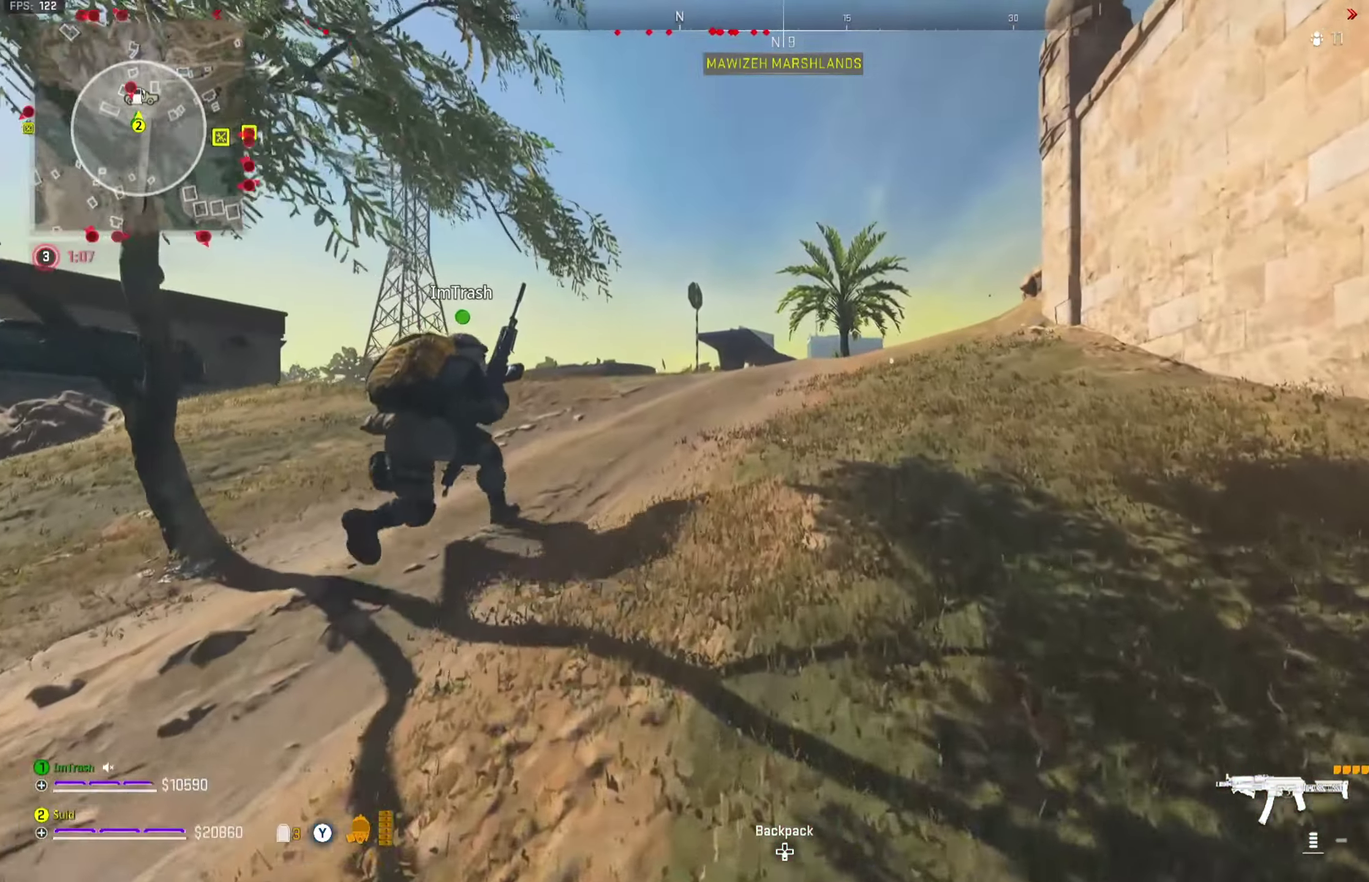
{"dt_ms": 350, "buttons": [], "left_stick": "up", "right_stick": "center", "button_events": []}
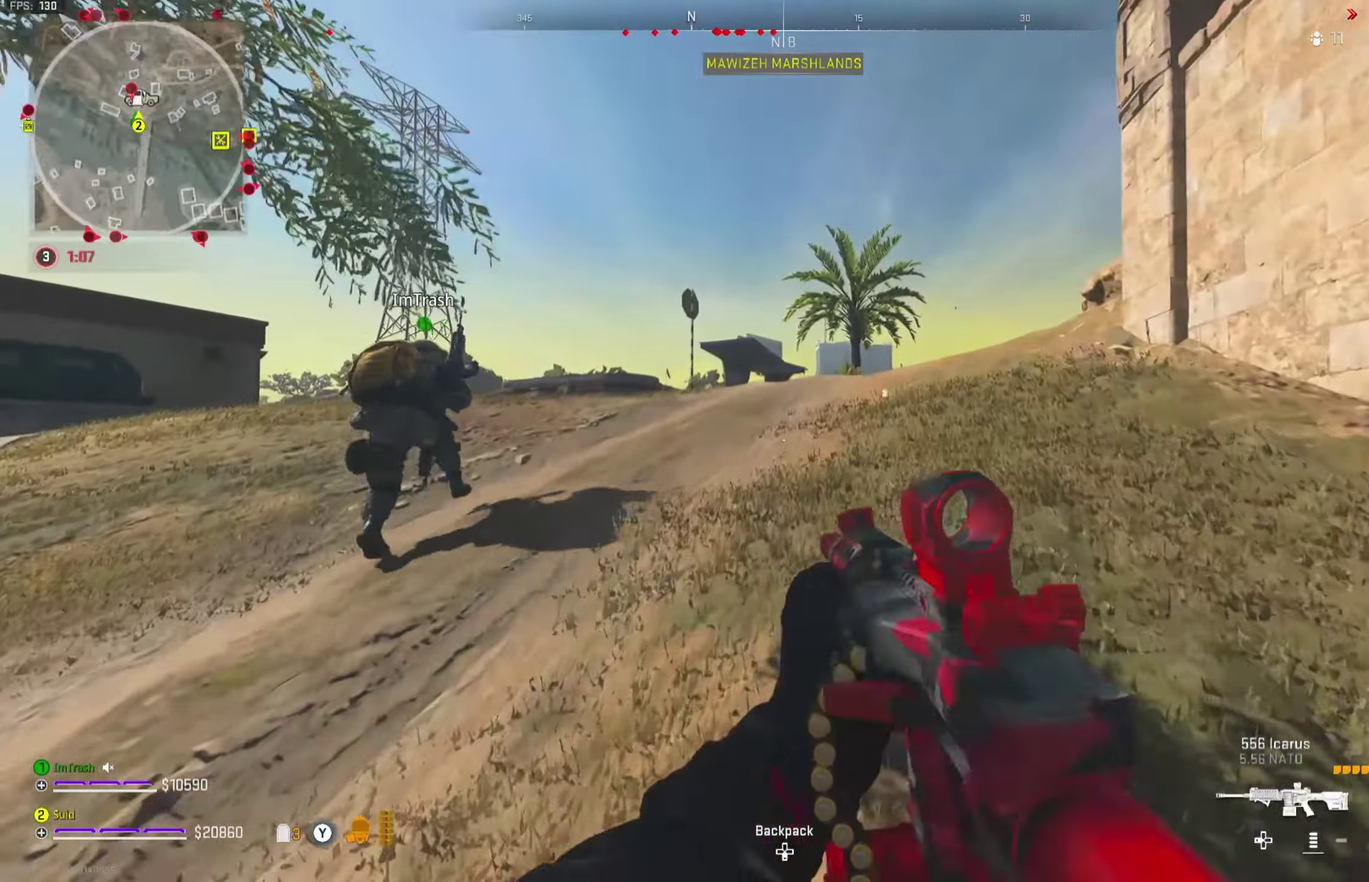
{"dt_ms": 350, "buttons": [], "left_stick": "up", "right_stick": "center", "button_events": []}
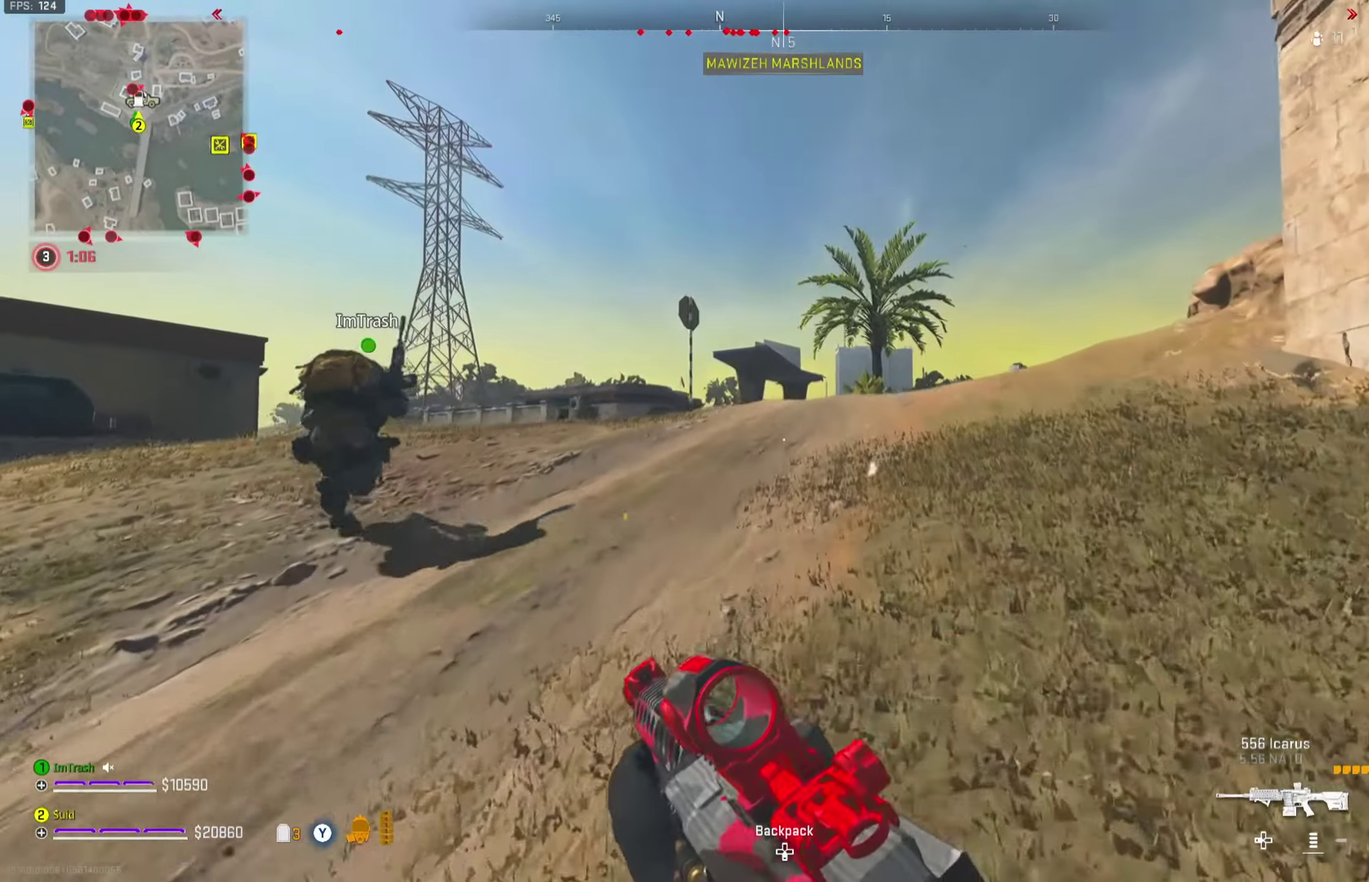
{"dt_ms": 701, "buttons": [], "left_stick": "up", "right_stick": "center", "button_events": []}
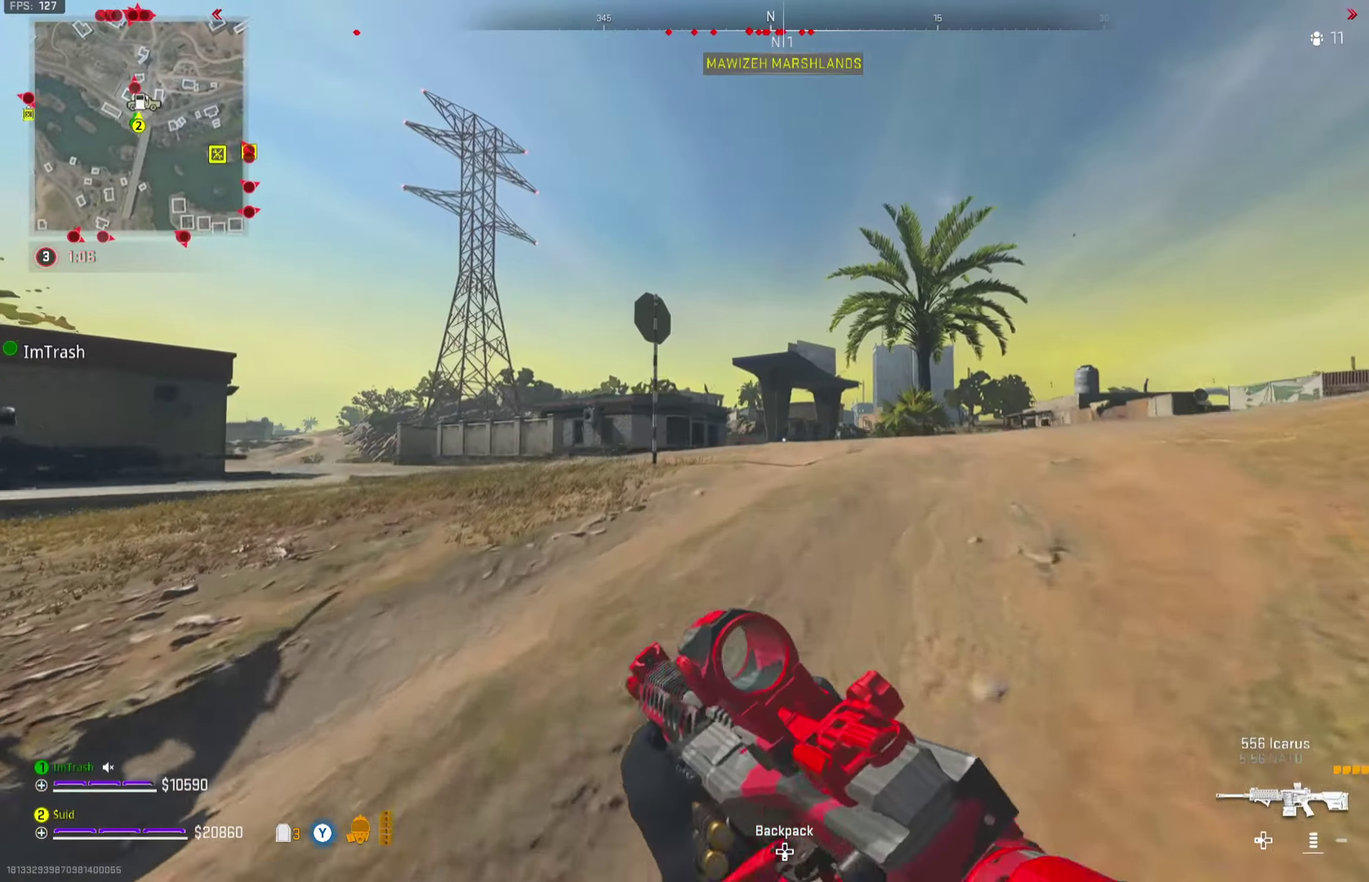
{"dt_ms": 450, "buttons": ["L2"], "left_stick": "up-left", "right_stick": "center", "button_events": [[433, "L2", "down"]]}
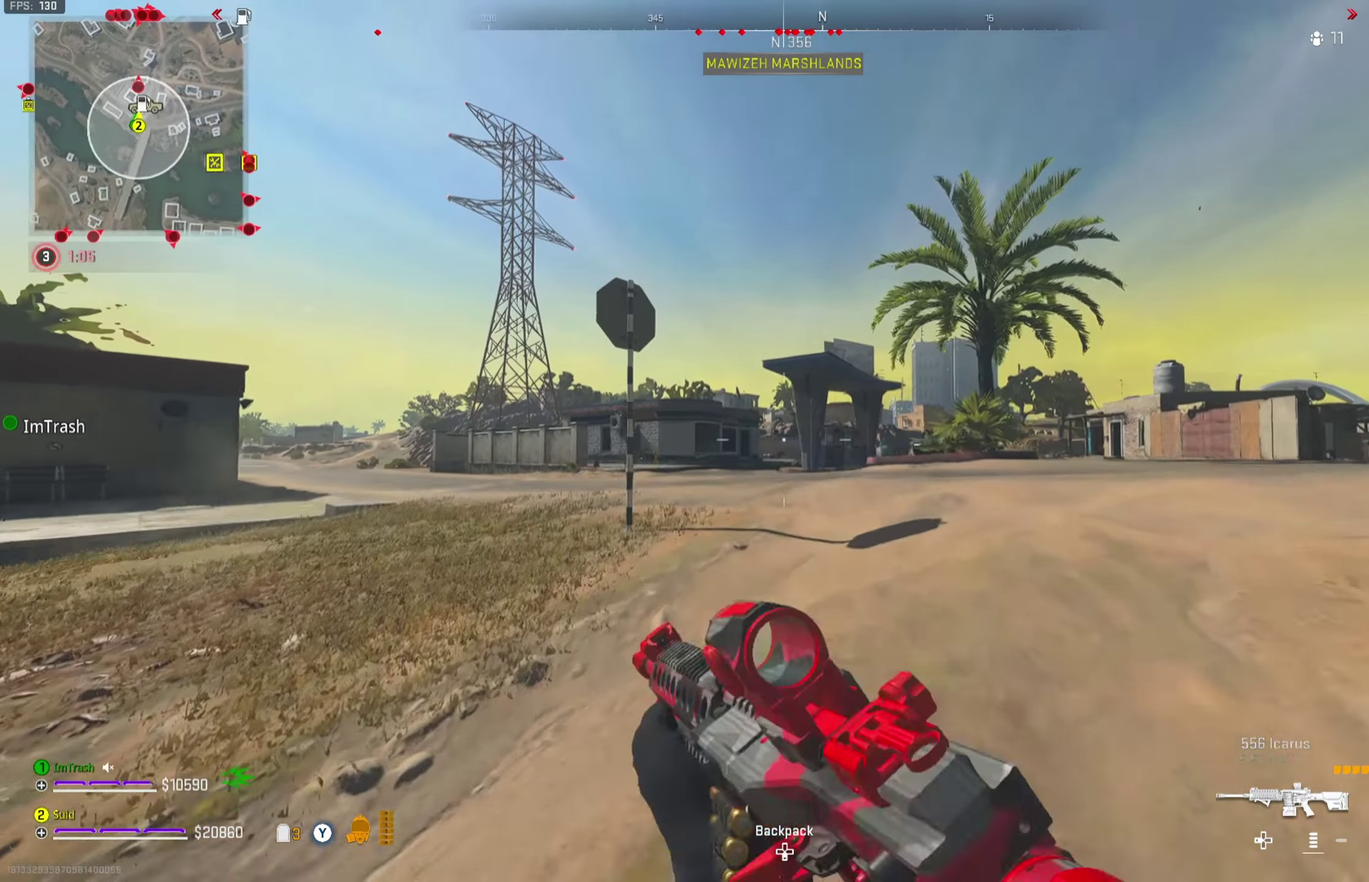
{"dt_ms": 350, "buttons": ["L2"], "left_stick": "up-left", "right_stick": "center", "button_events": []}